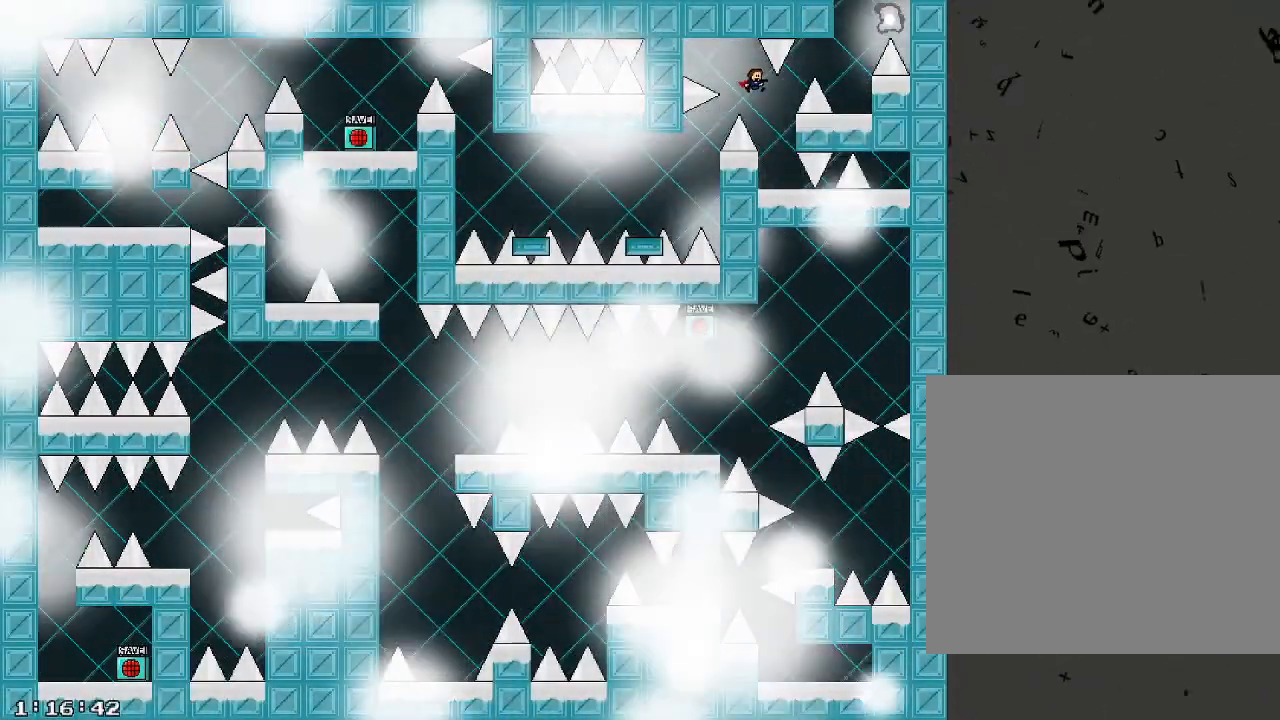
Gameplay with keyboard; each line is a JSON object with the keys held at the frame after it. "events" lists presses ("down") and releases ("up") of "/", "a", "d", "r", "s", "shift_l", "shift_r" and "w" between this image and that frame as [ms after this image, input, new state], when the widget could be followed in between. No other keys are recorded. Mouse input is not recorded.
{"keys": [], "events": [[60, "d", "down"], [200, "d", "up"]]}
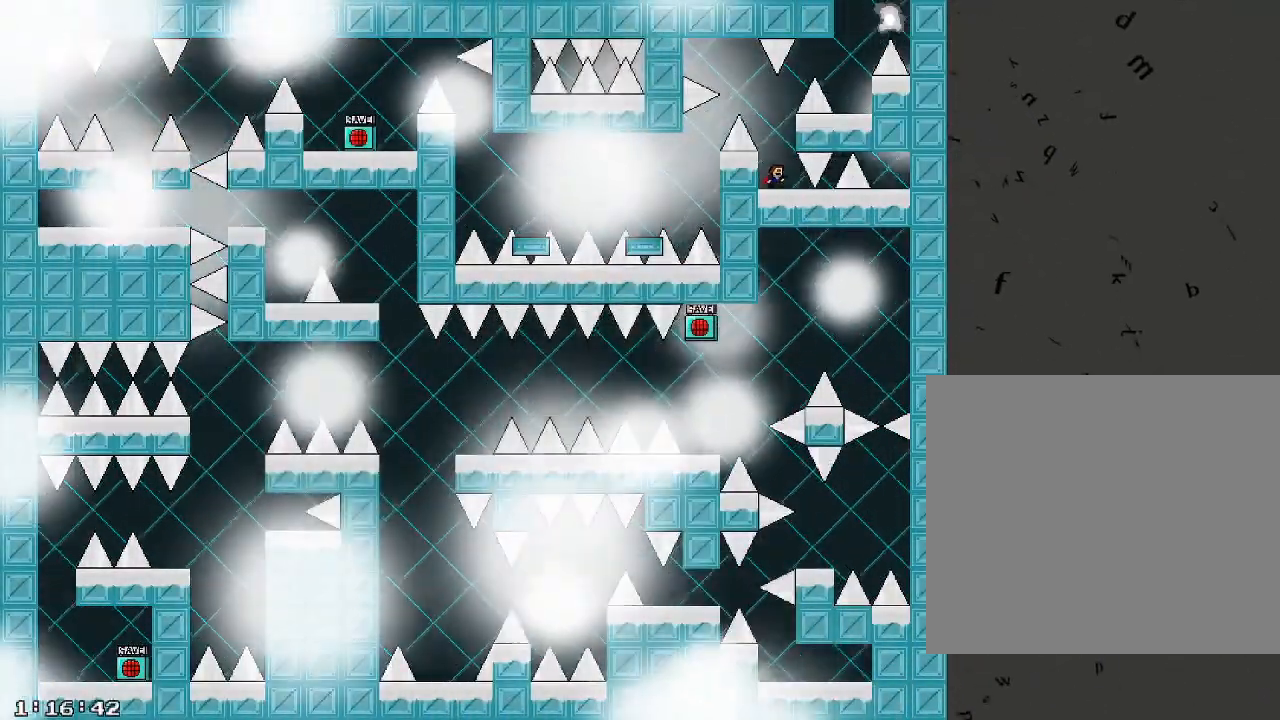
{"keys": [], "events": []}
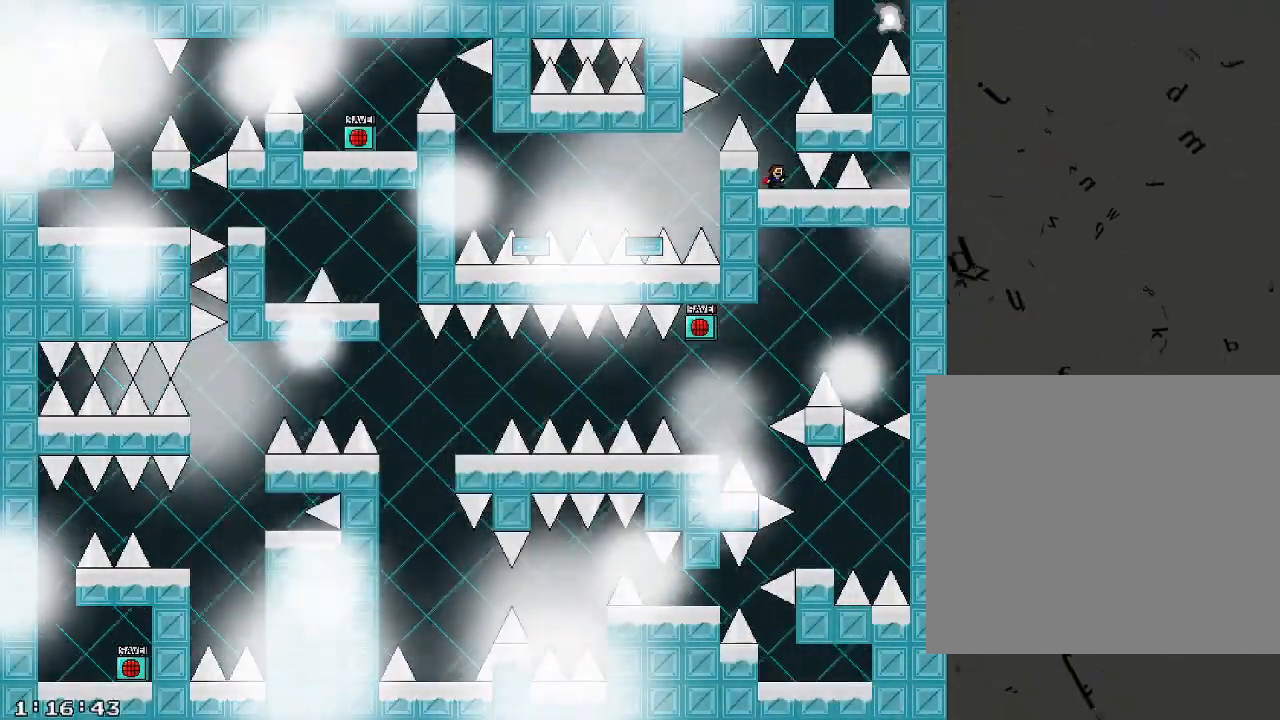
{"keys": [], "events": []}
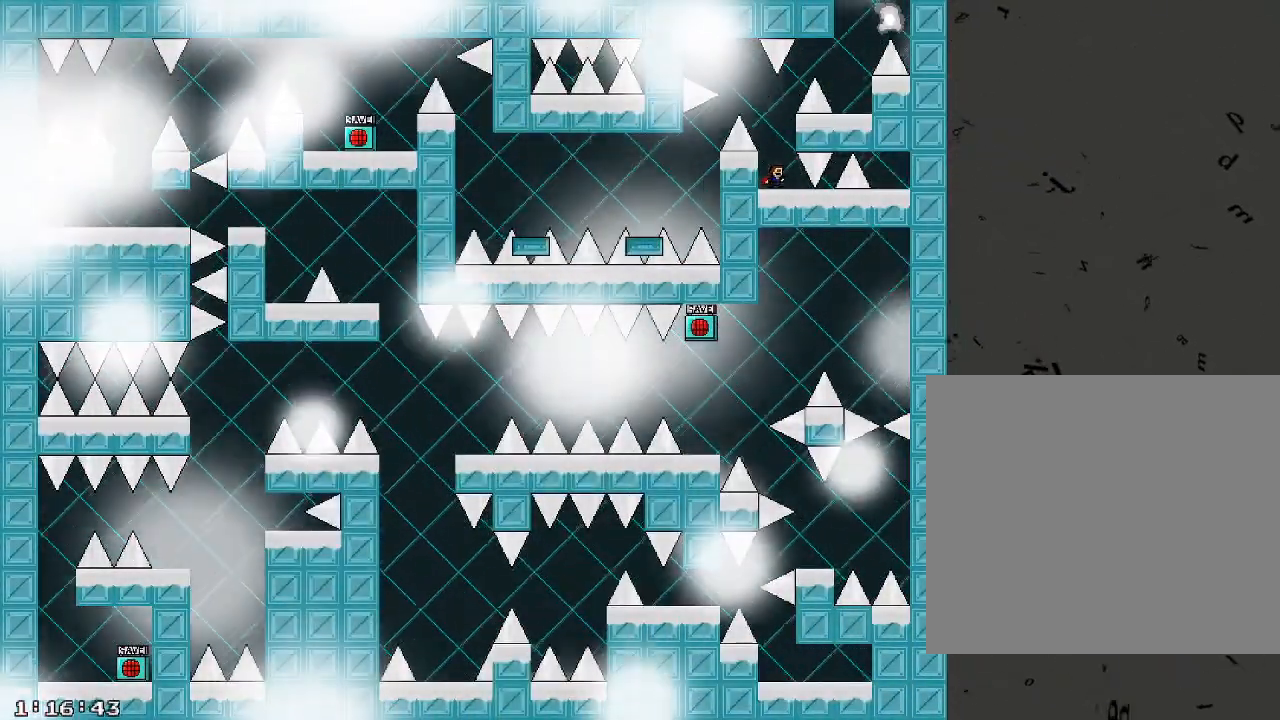
{"keys": [], "events": [[280, "shift_r", "down"], [320, "shift_r", "up"]]}
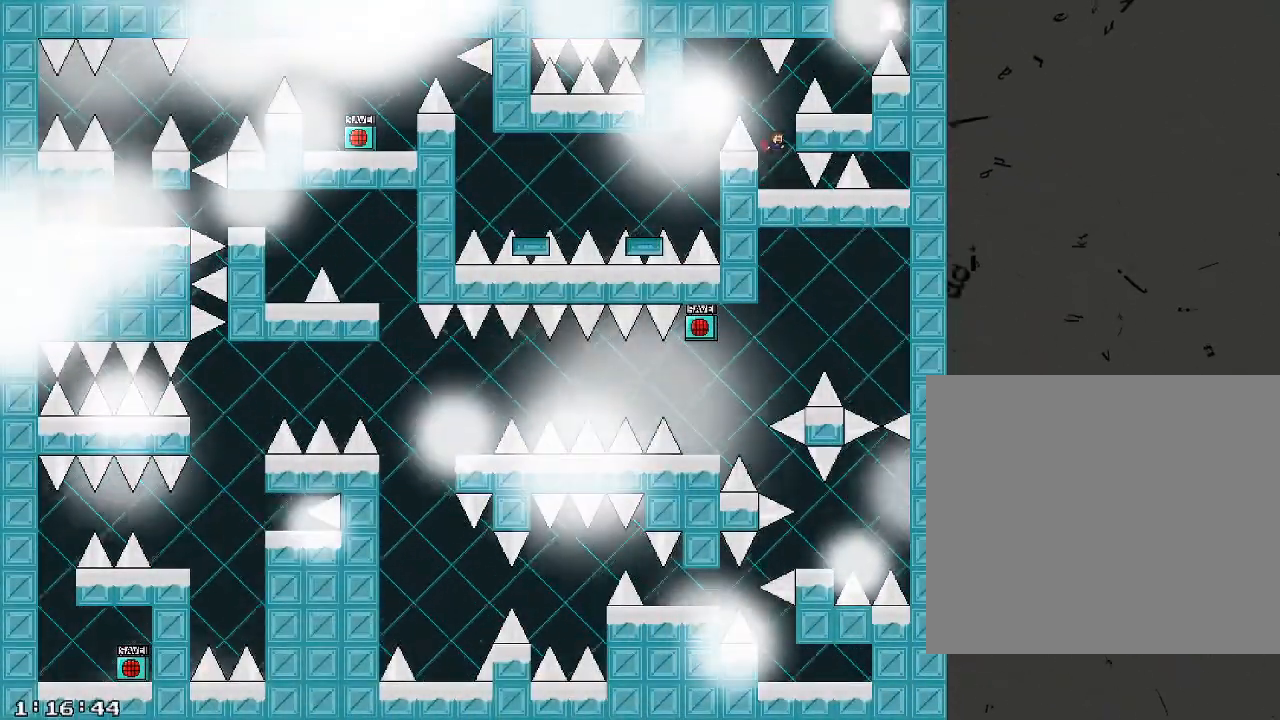
{"keys": [], "events": [[140, "d", "down"], [180, "d", "up"]]}
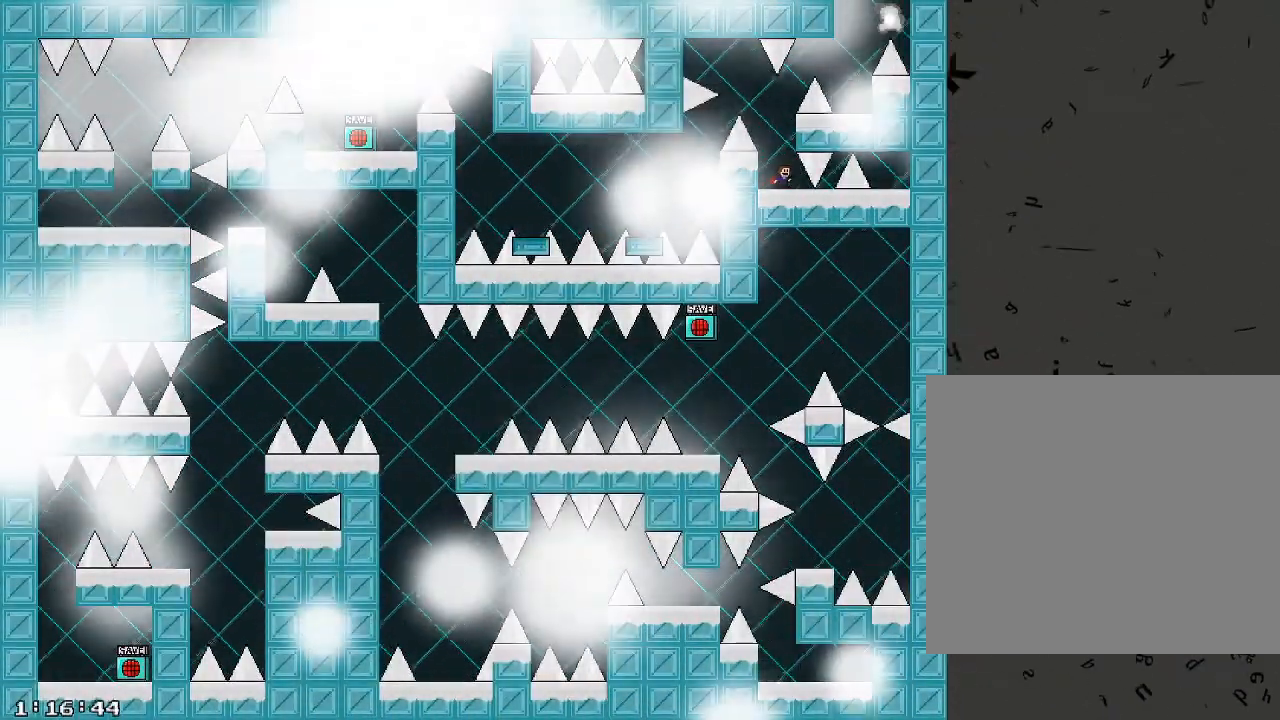
{"keys": [], "events": []}
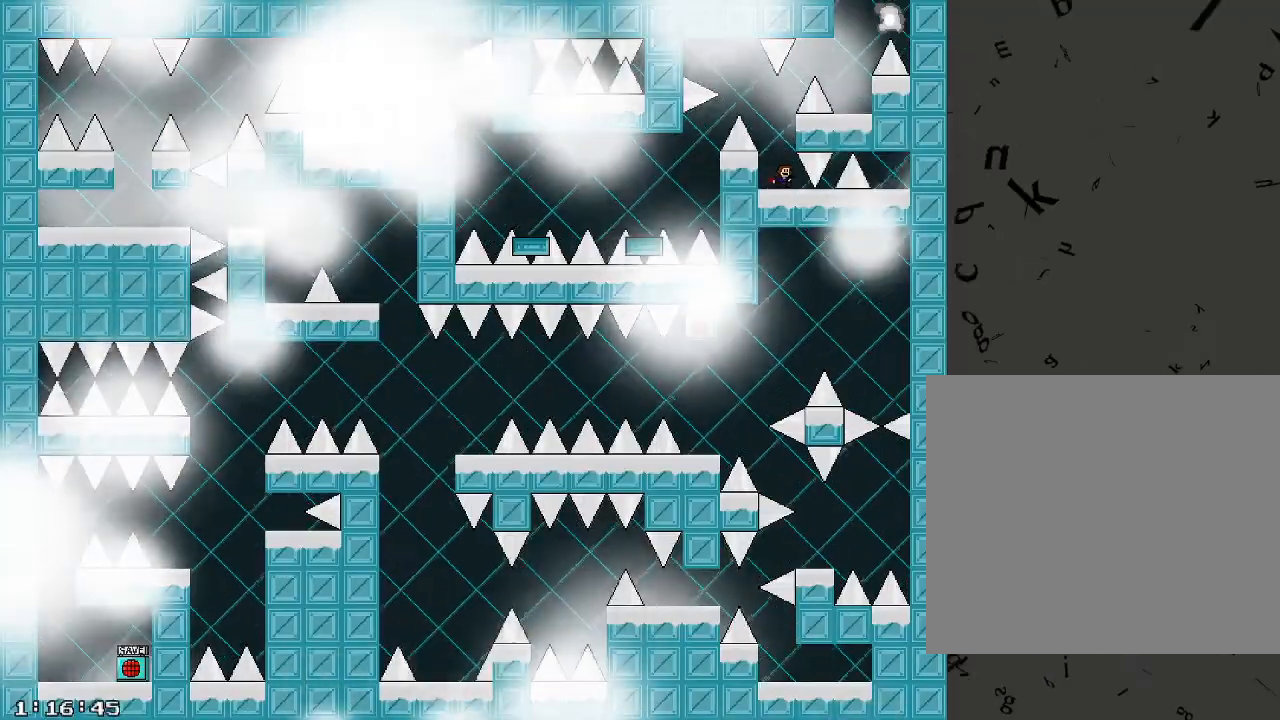
{"keys": ["d", "shift_r"], "events": [[160, "shift_r", "down"], [300, "shift_r", "up"], [420, "shift_r", "down"], [440, "d", "down"]]}
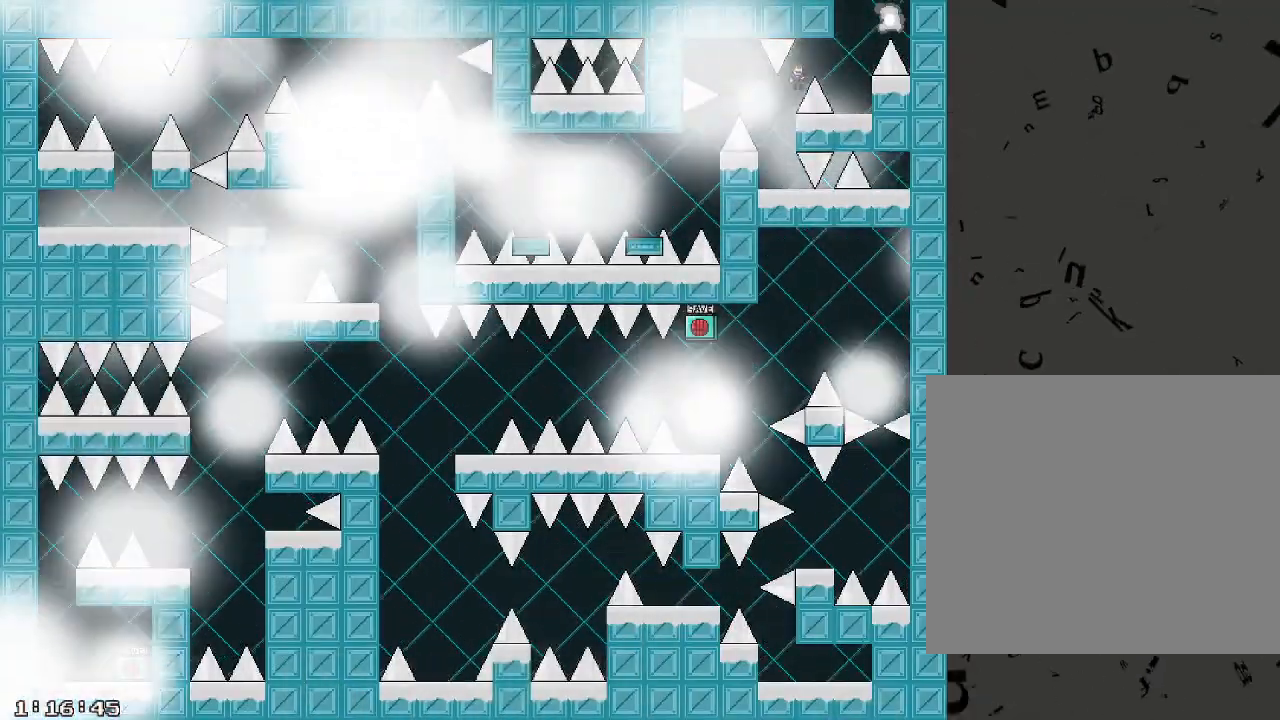
{"keys": ["d"], "events": [[500, "shift_r", "up"]]}
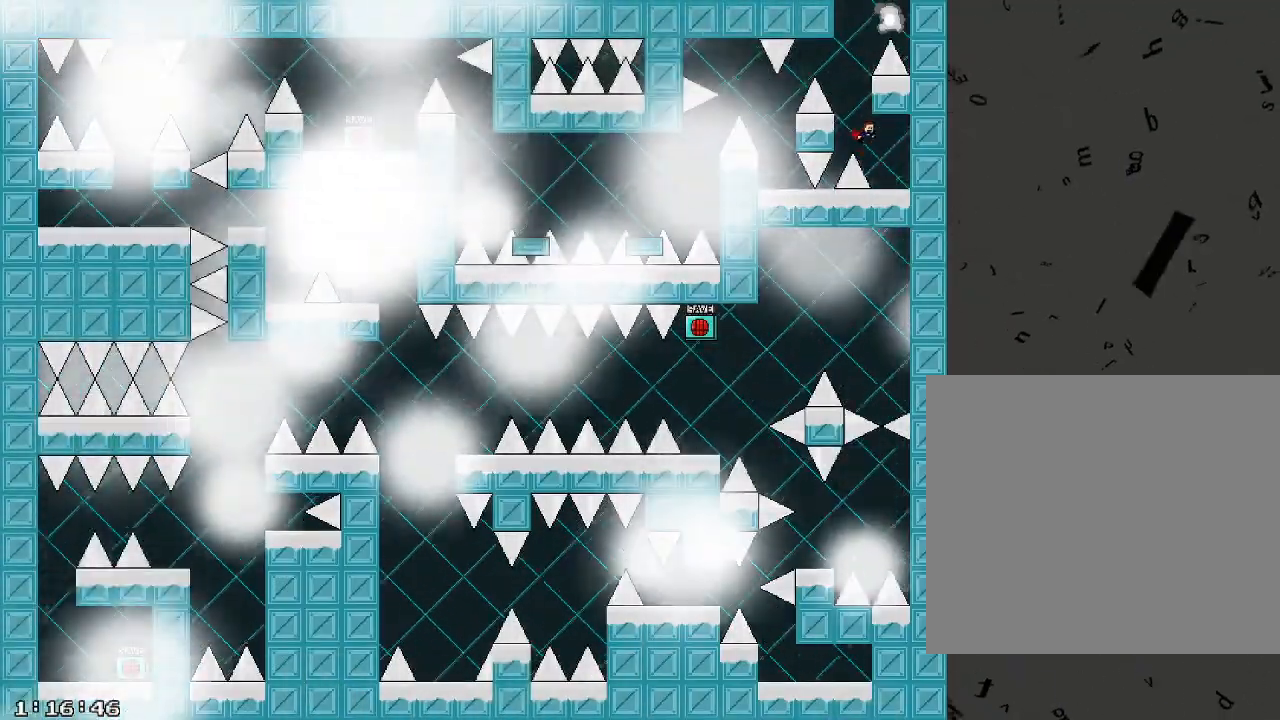
{"keys": [], "events": [[280, "d", "up"]]}
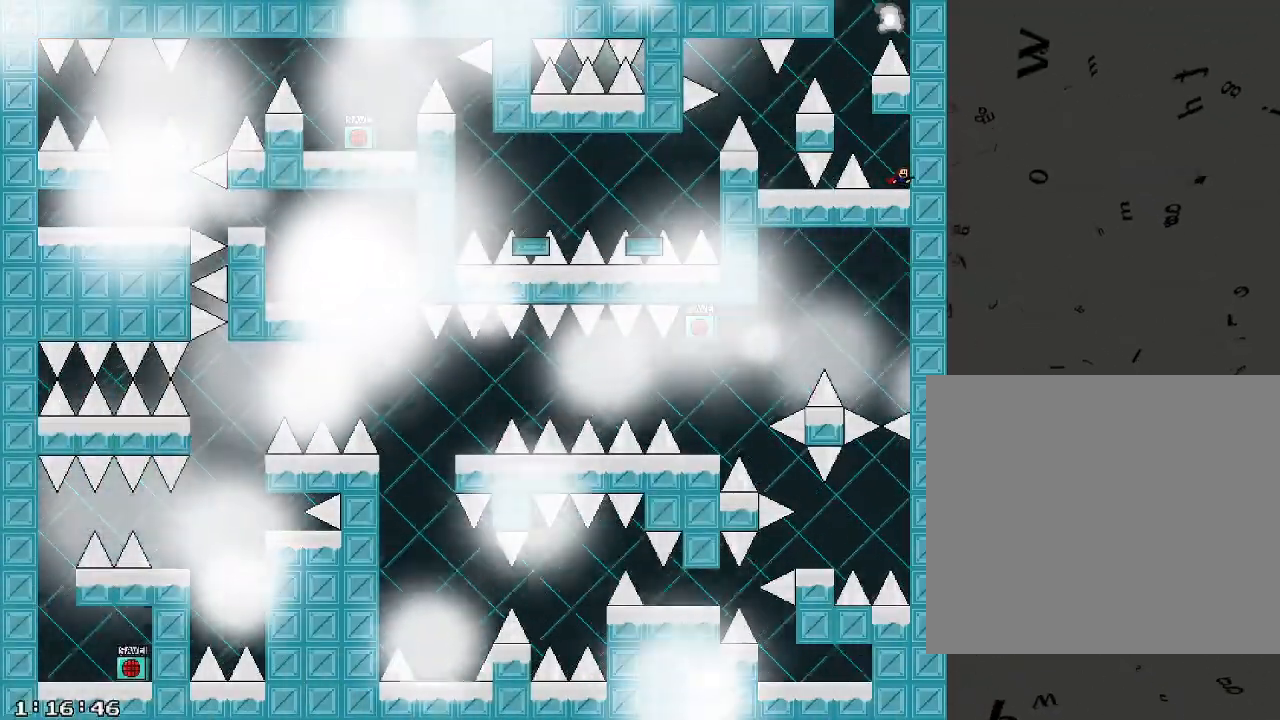
{"keys": [], "events": [[80, "shift_r", "down"], [120, "shift_r", "up"], [160, "a", "down"], [200, "a", "up"]]}
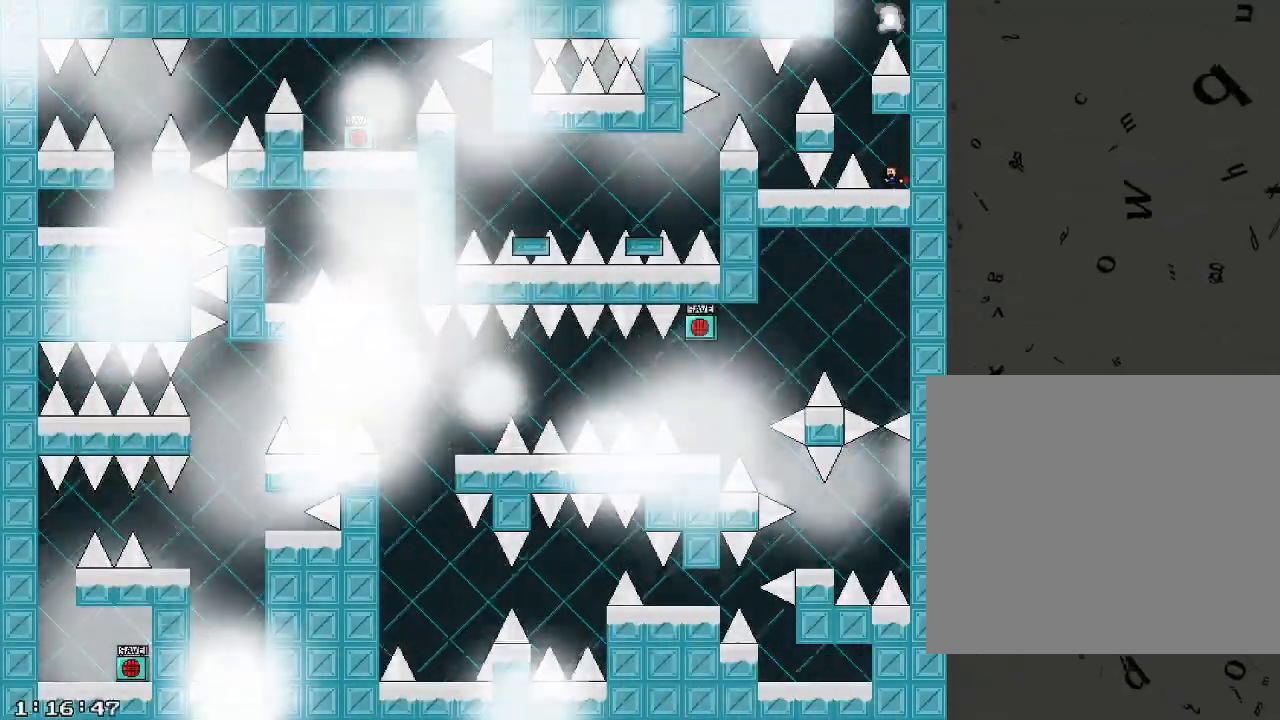
{"keys": [], "events": [[140, "shift_r", "down"], [180, "shift_r", "up"], [200, "a", "down"], [240, "a", "up"]]}
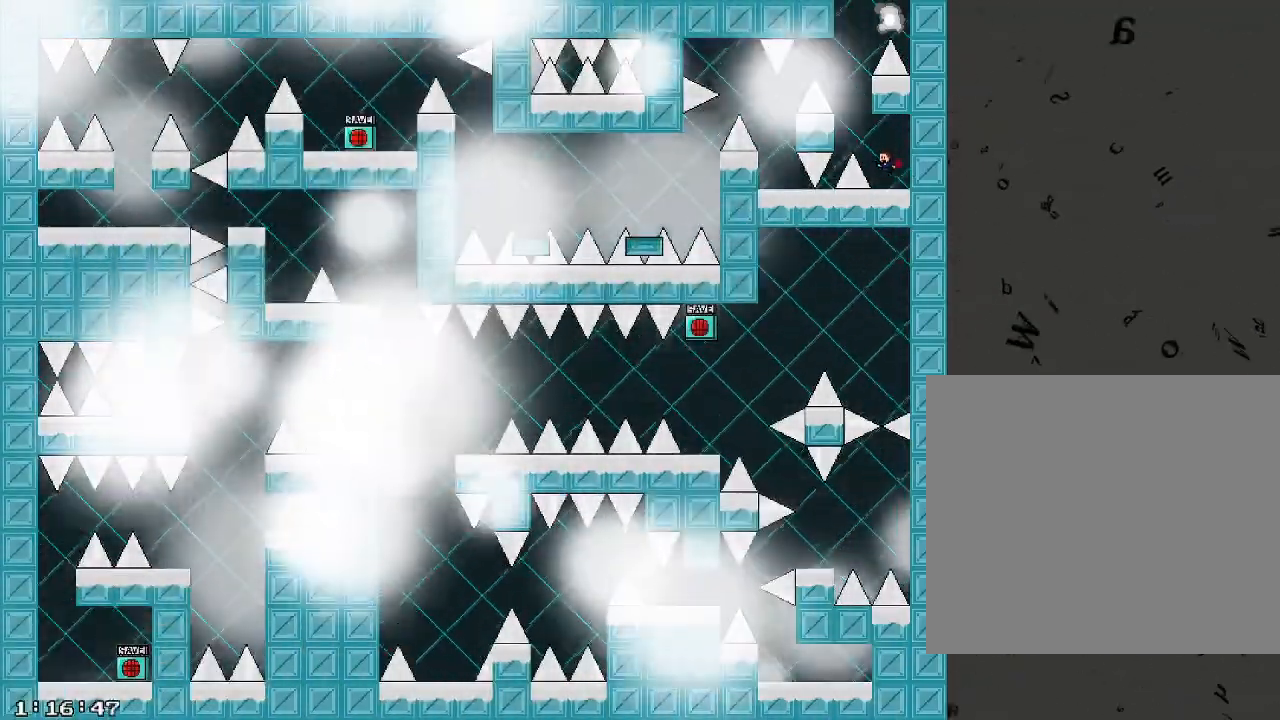
{"keys": [], "events": [[200, "shift_r", "down"], [240, "shift_r", "up"], [300, "a", "down"], [320, "a", "up"]]}
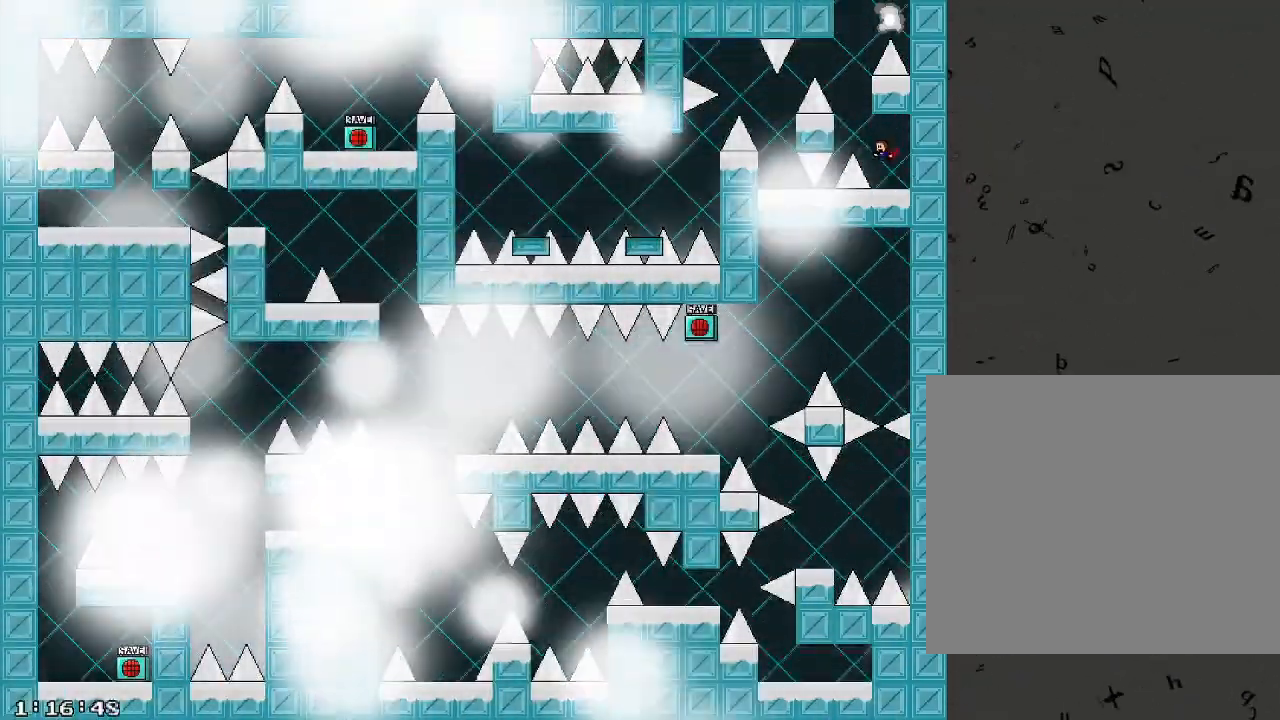
{"keys": ["a", "shift_r"], "events": [[340, "a", "down"], [360, "shift_r", "down"]]}
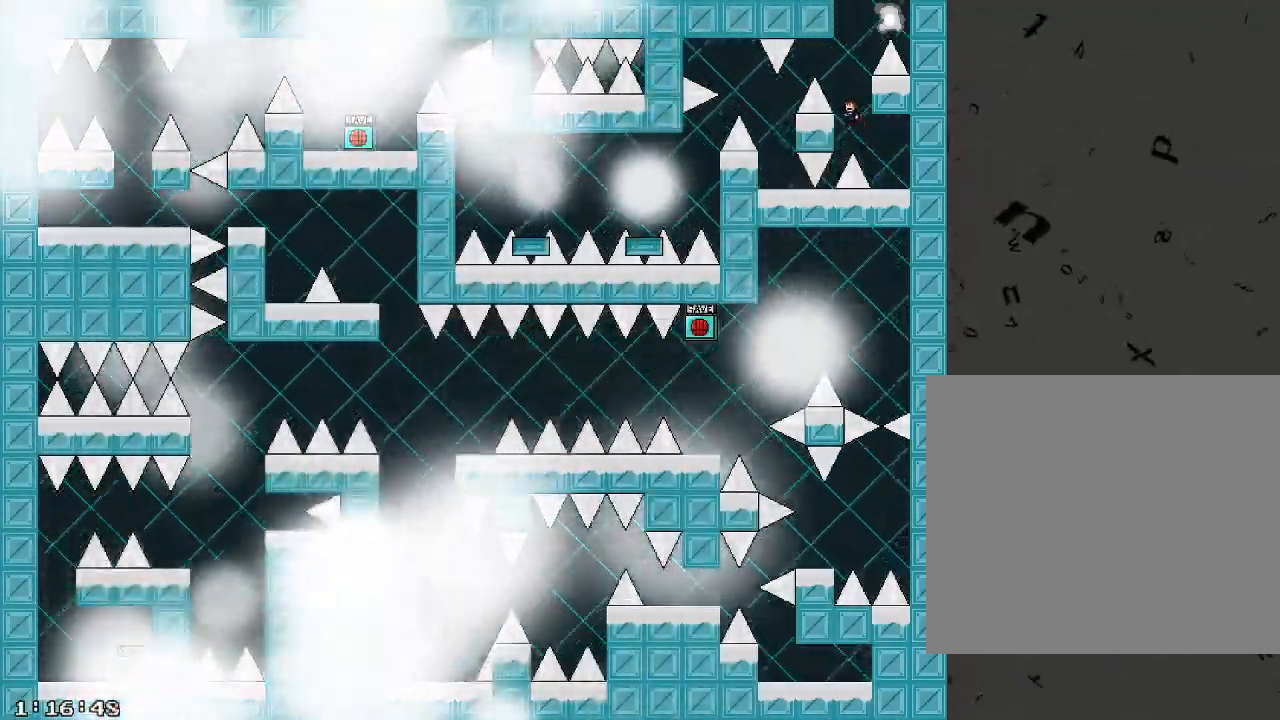
{"keys": ["d", "shift_r"], "events": [[40, "a", "up"], [180, "shift_r", "up"], [260, "shift_r", "down"], [320, "d", "down"]]}
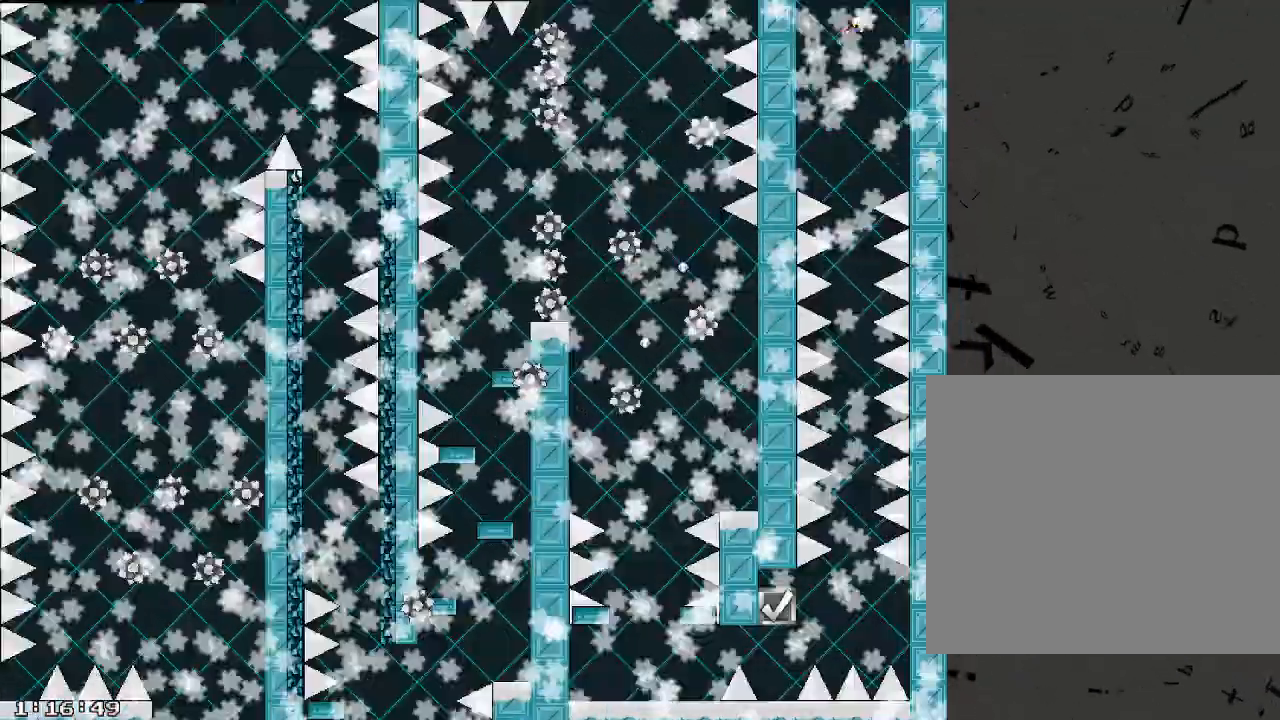
{"keys": [], "events": [[40, "d", "up"], [120, "shift_r", "up"], [340, "/", "down"], [400, "/", "up"]]}
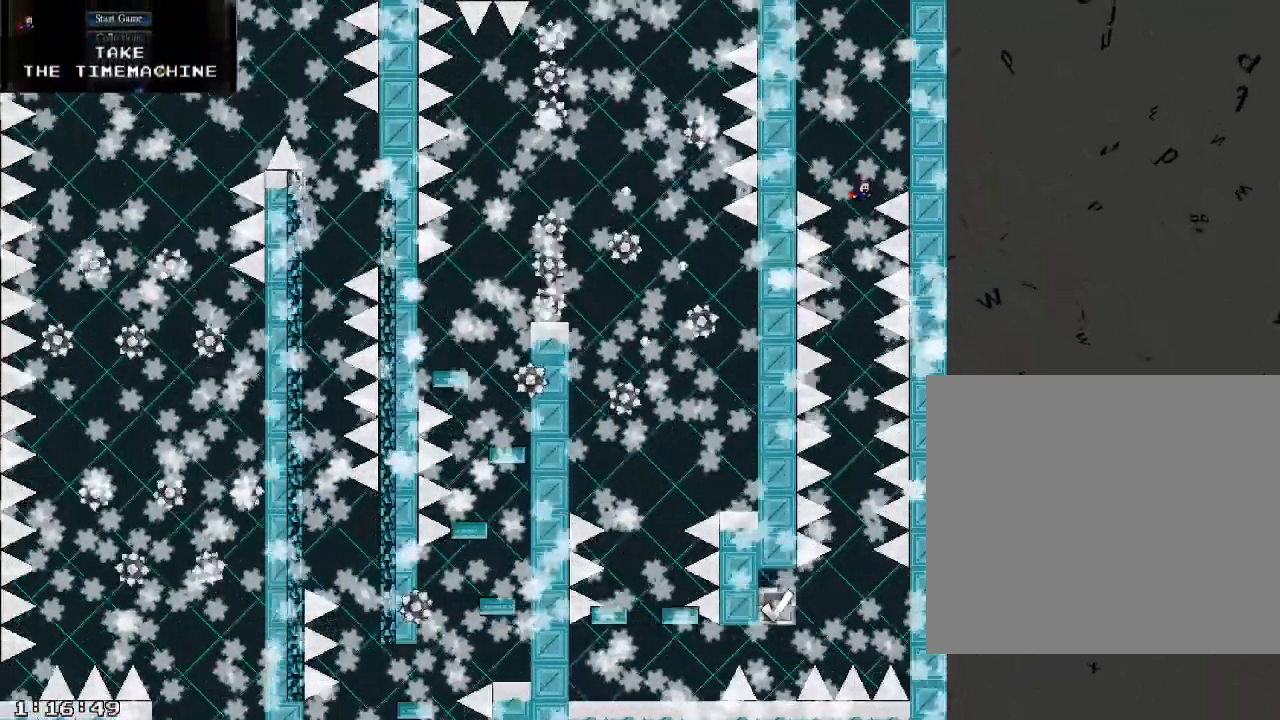
{"keys": [], "events": [[60, "/", "down"], [140, "/", "up"], [260, "/", "down"], [320, "/", "up"], [420, "/", "down"], [500, "/", "up"]]}
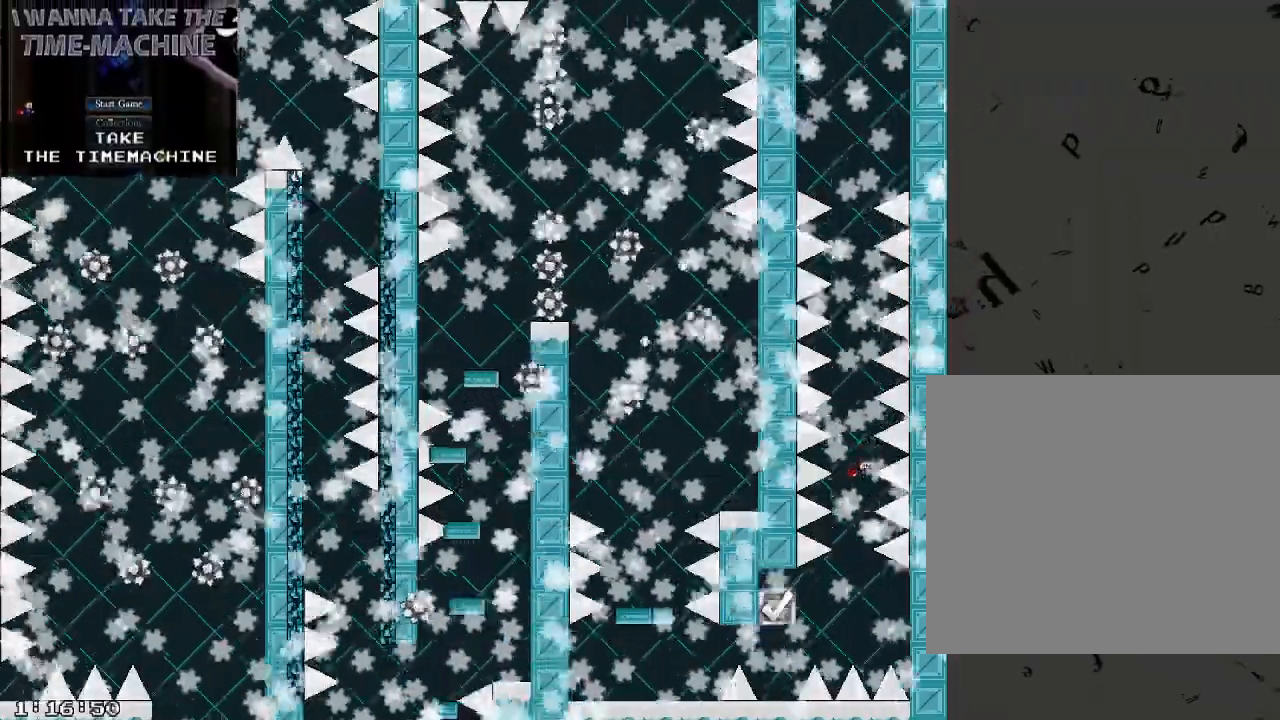
{"keys": ["a", "shift_r"], "events": [[60, "/", "down"], [160, "/", "up"], [260, "a", "down"], [320, "/", "down"], [420, "shift_r", "down"], [460, "/", "up"]]}
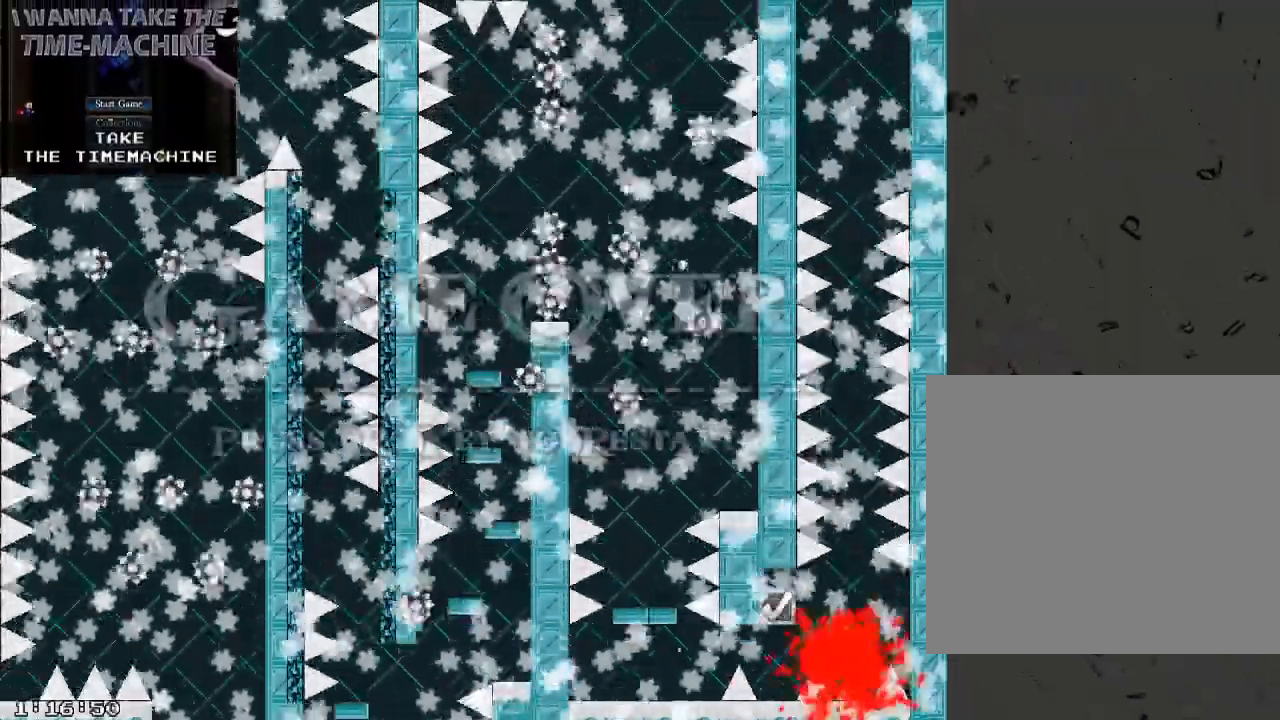
{"keys": [], "events": [[120, "a", "up"], [140, "shift_r", "up"], [220, "r", "down"], [320, "r", "up"]]}
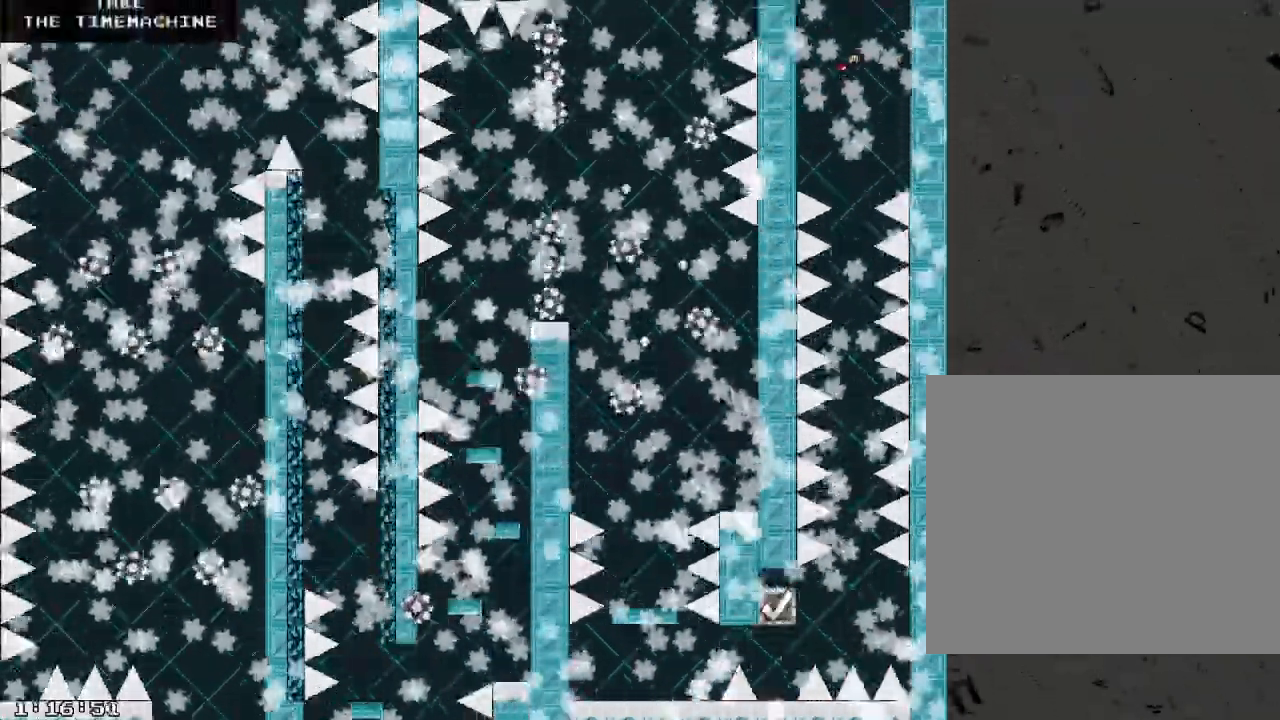
{"keys": [], "events": []}
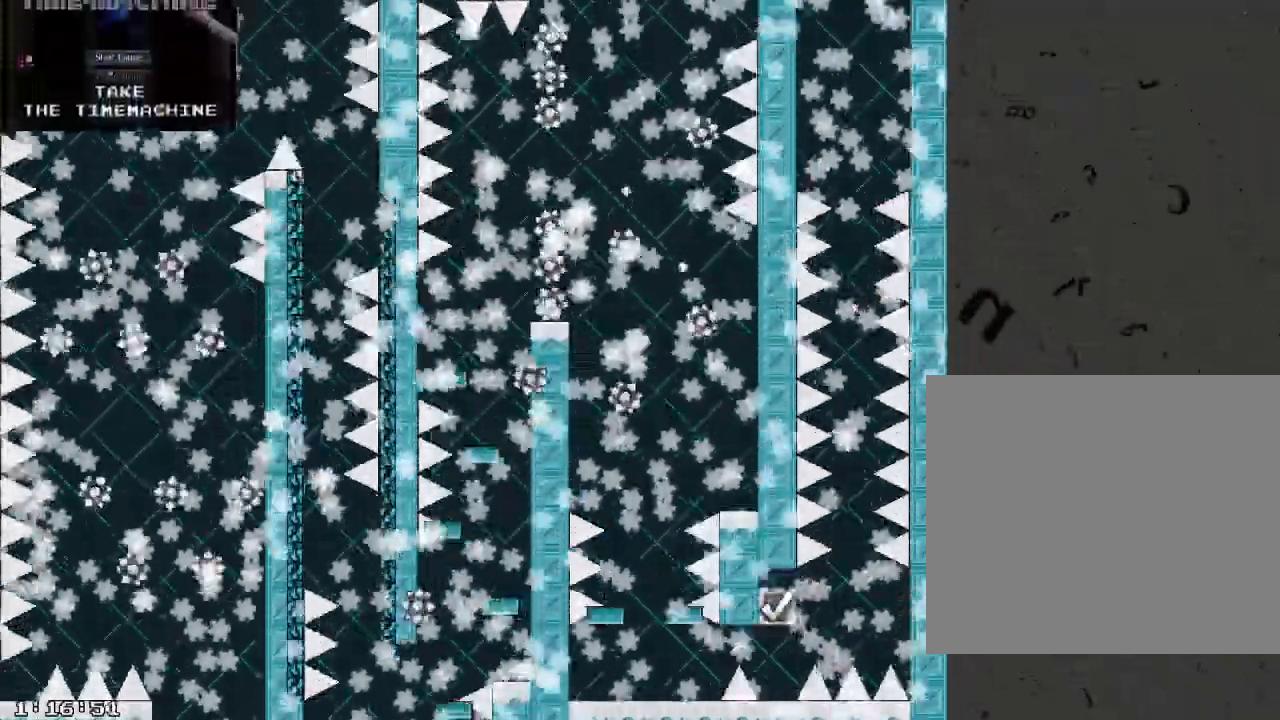
{"keys": [], "events": []}
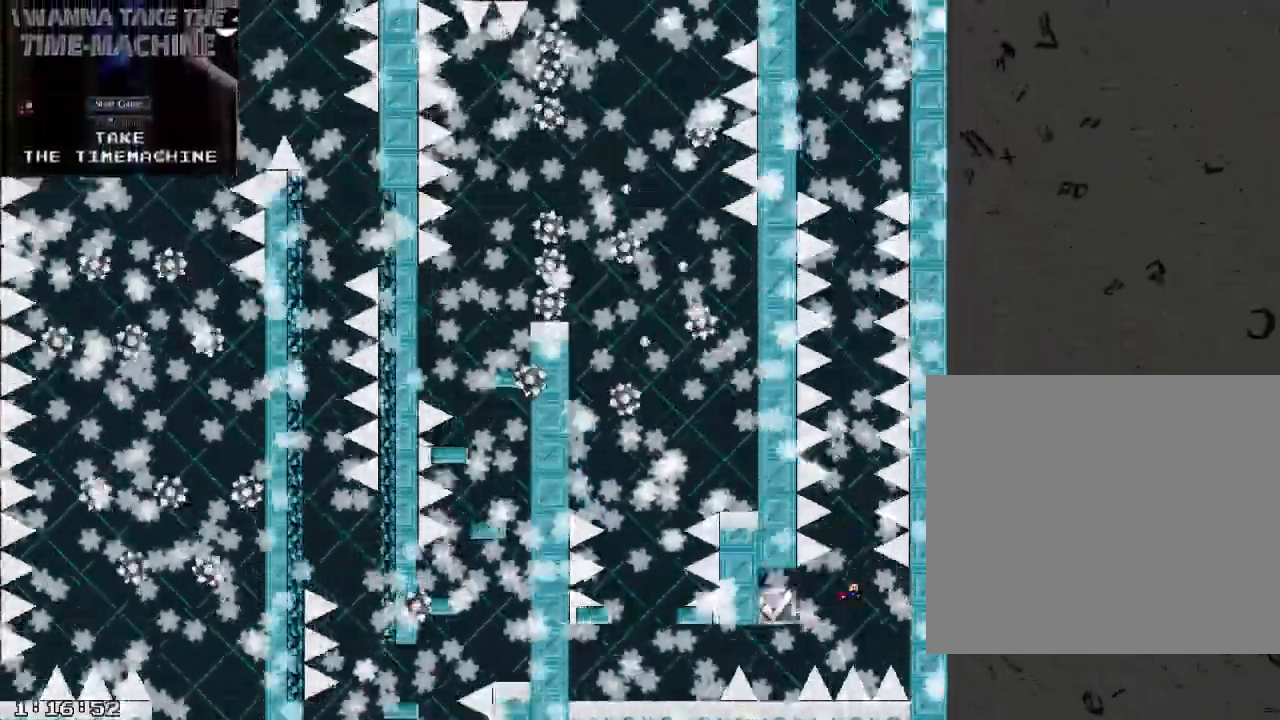
{"keys": [], "events": [[40, "a", "down"], [60, "shift_r", "down"], [120, "shift_r", "up"], [400, "/", "down"], [480, "/", "up"], [500, "a", "up"]]}
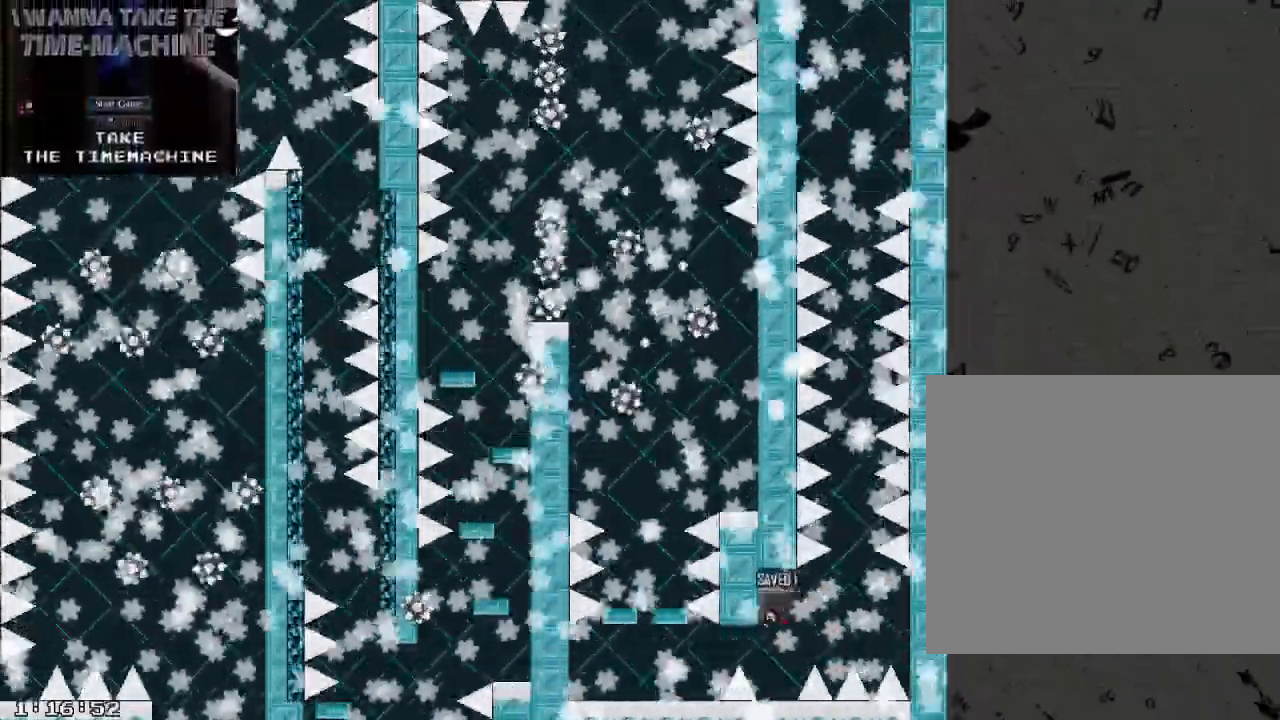
{"keys": ["a"]}
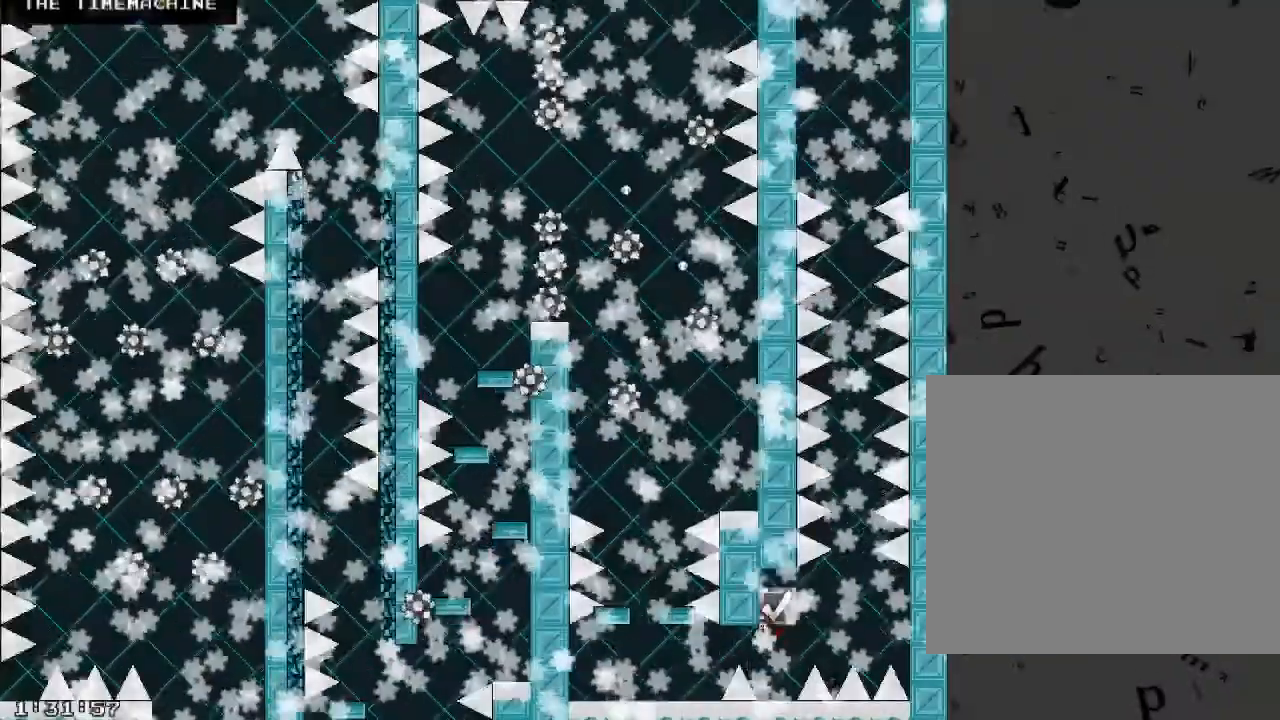
{"keys": ["a", "shift_r"], "events": [[80, "shift_r", "down"], [280, "shift_r", "up"], [420, "shift_r", "down"]]}
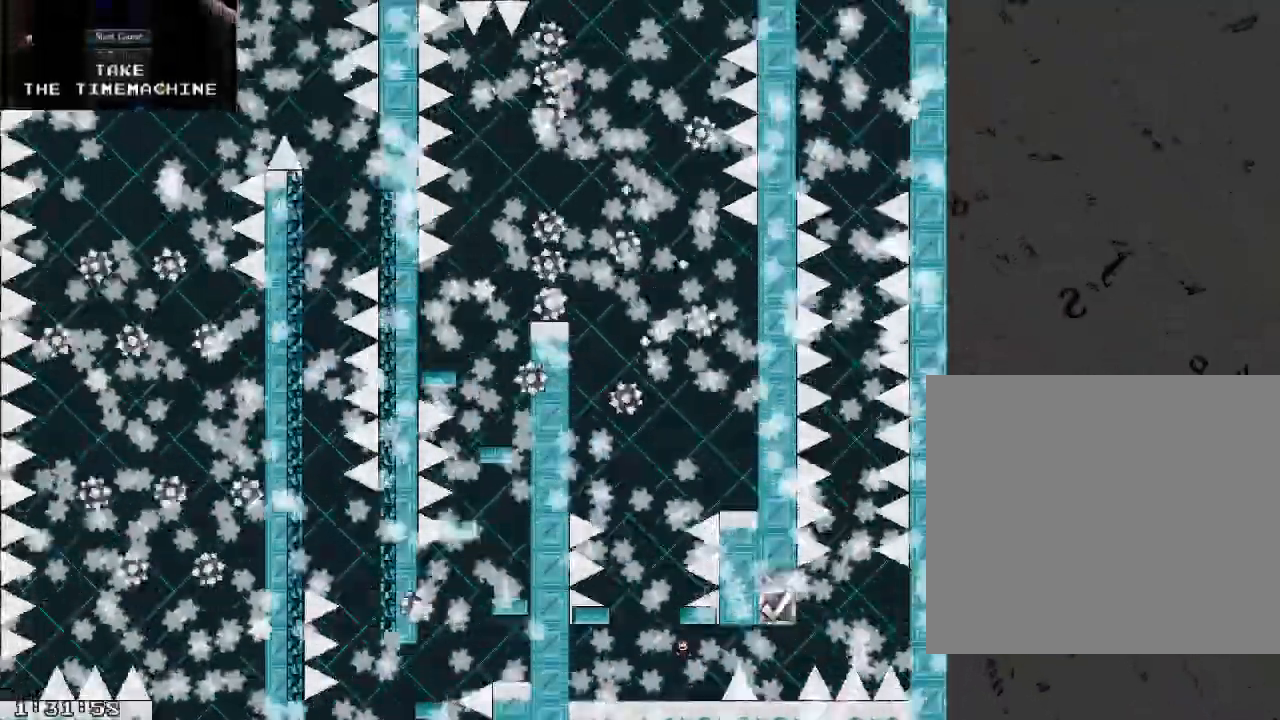
{"keys": ["d", "shift_r"], "events": [[140, "a", "up"], [200, "shift_r", "up"], [280, "shift_r", "down"], [380, "shift_r", "up"], [440, "d", "down"], [440, "shift_r", "down"]]}
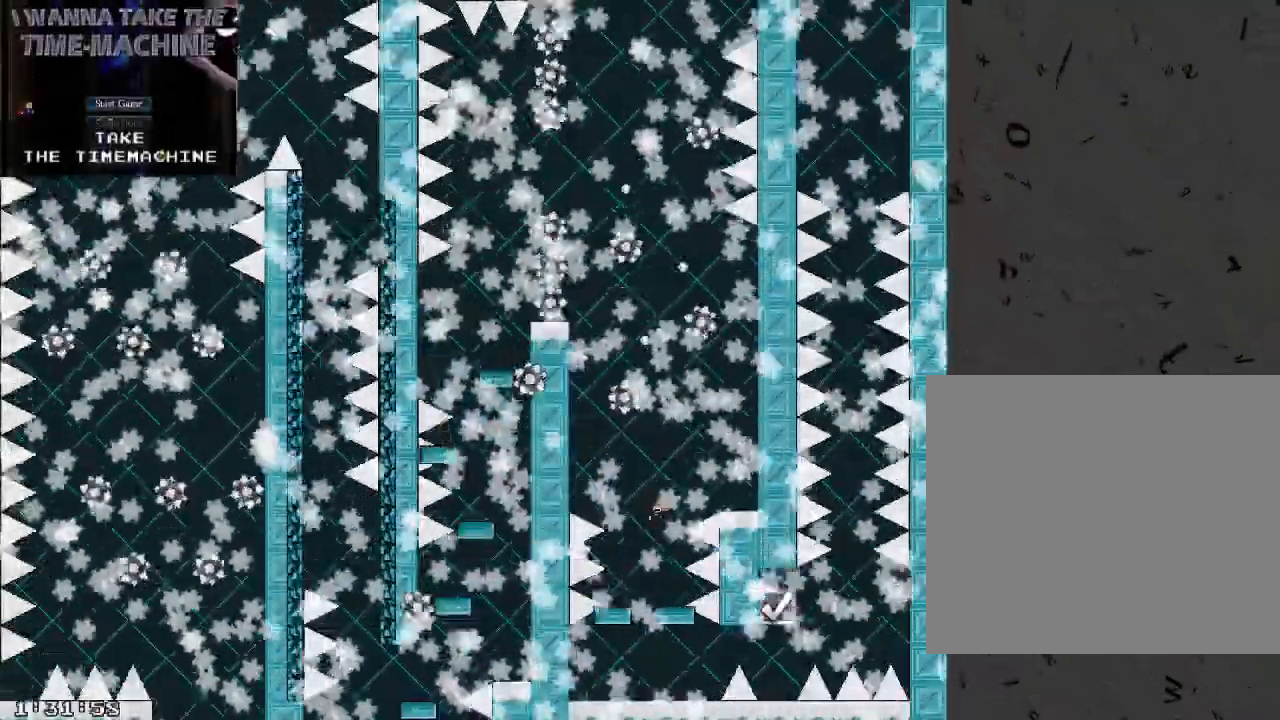
{"keys": ["a", "shift_r"], "events": [[200, "shift_r", "up"], [400, "d", "up"], [460, "a", "down"], [460, "shift_r", "down"]]}
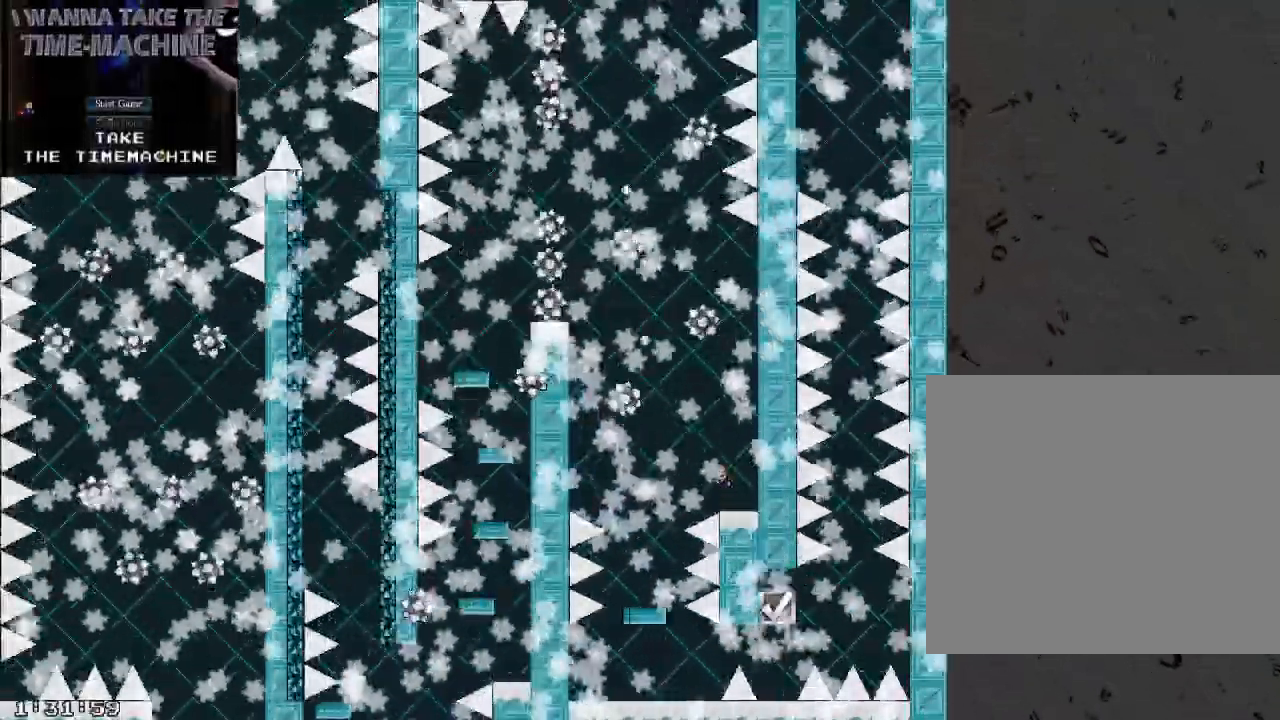
{"keys": ["a", "shift_r"], "events": [[280, "a", "up"], [320, "shift_r", "up"], [380, "shift_r", "down"], [440, "a", "down"]]}
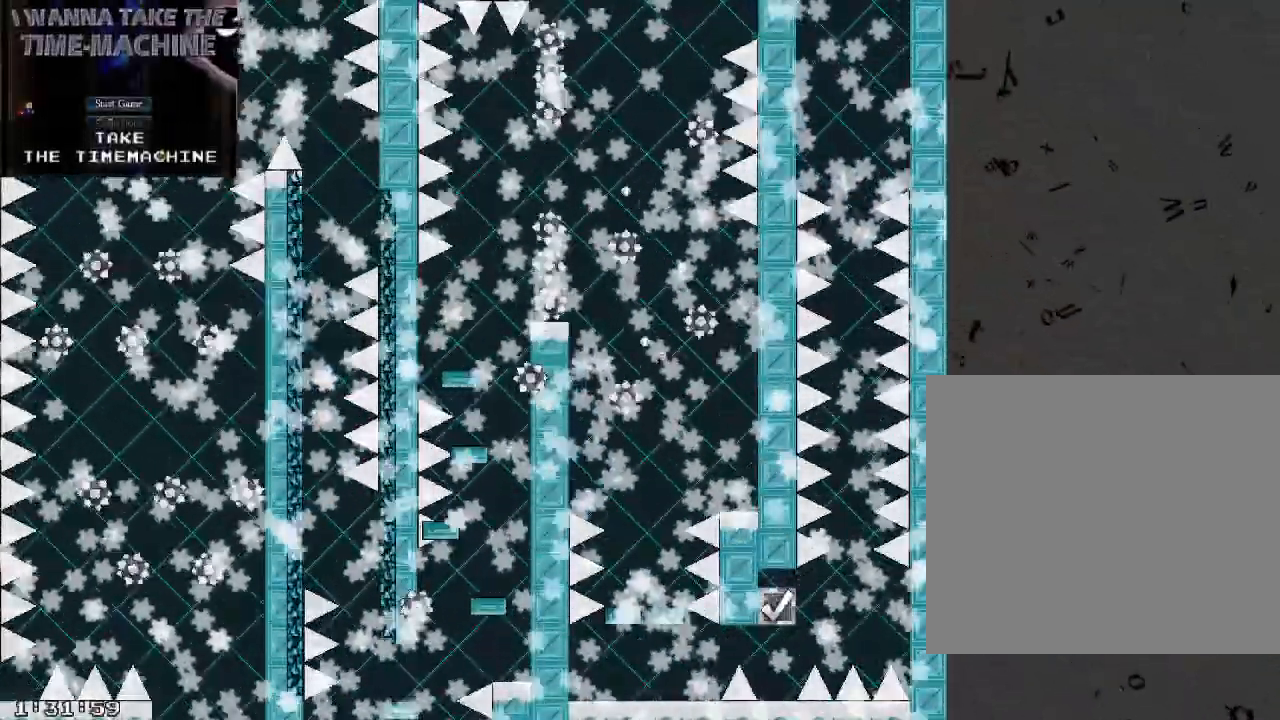
{"keys": ["d", "shift_r"], "events": [[60, "a", "up"], [200, "shift_r", "up"], [260, "shift_r", "down"], [360, "d", "down"]]}
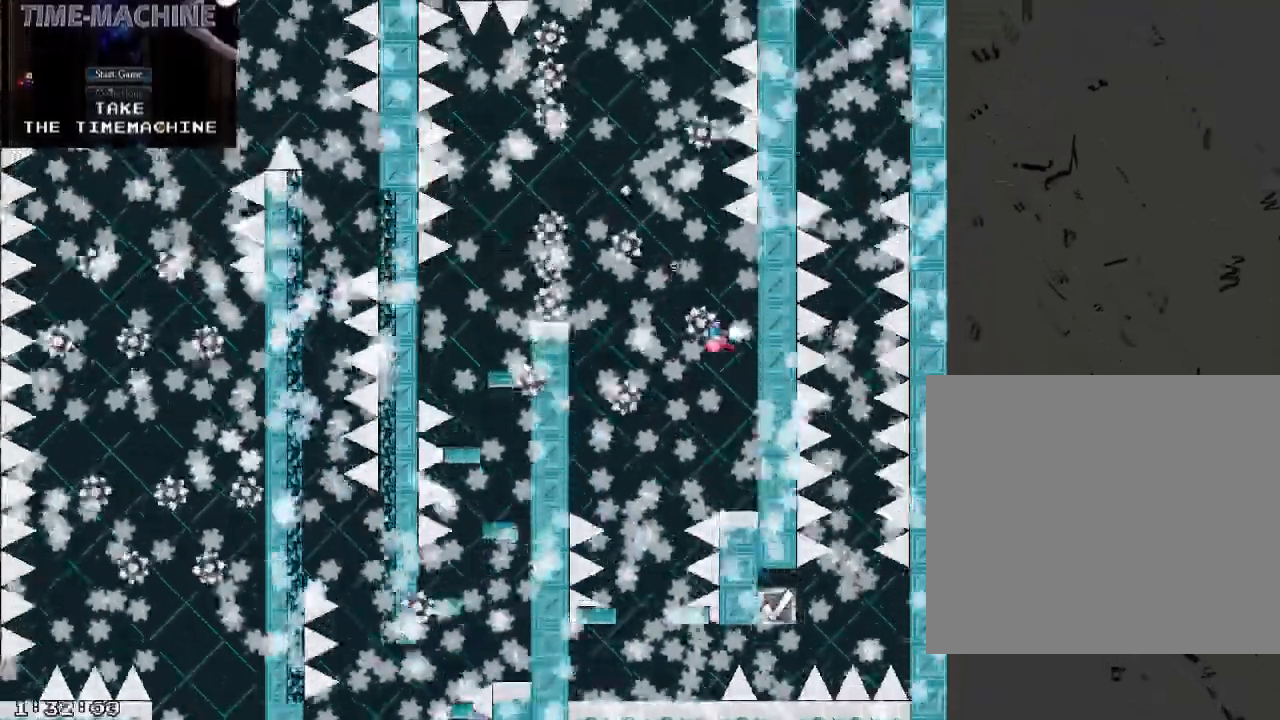
{"keys": ["a"], "events": [[60, "d", "up"], [60, "shift_r", "up"], [120, "a", "down"], [120, "shift_r", "down"], [480, "shift_r", "up"]]}